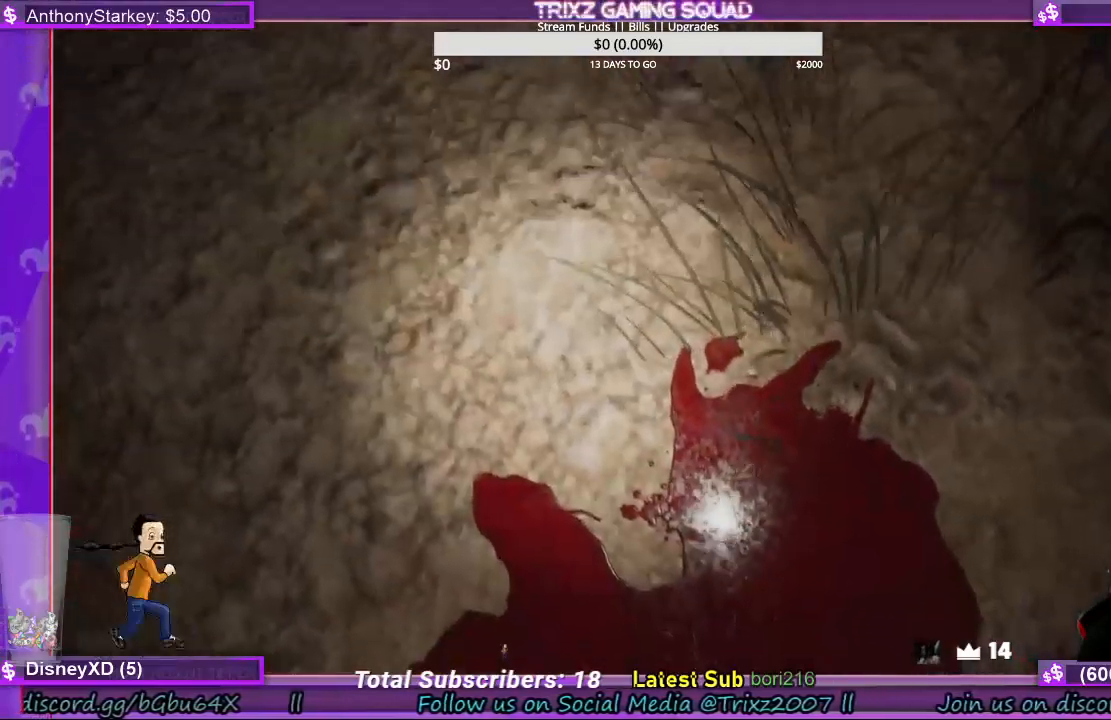
Gameplay with keyboard and mouse; each line is a JSON object with the keys and mouse buttons held at the frame after it. "events" lists presses ("down") and releases ("up") of "a", "ctrl", "d", "e", "f", "q", "r", "s", "shift", "space", "tab", "w", "mouse_left", "mouse_wheel", "mouse_right", "mouse_mb4" and "mouse_mb5" between this image and that frame as [ms after this image, input, new state], when the widget could be followed in between. "mouse_left", "mouse_wheel", "mouse_right", "mouse_mb4", "mouse_mb5" = the "left", "wheel", "right", "mb4", "mb5" buttons of the "mouse" list. No other keys are recorded. "wheel" means that the mouse wheel is clicked or scrolled. Mouse movement is not recorded.
{"keys": [], "mouse": [], "events": [[100, "w", "down"], [467, "w", "up"]]}
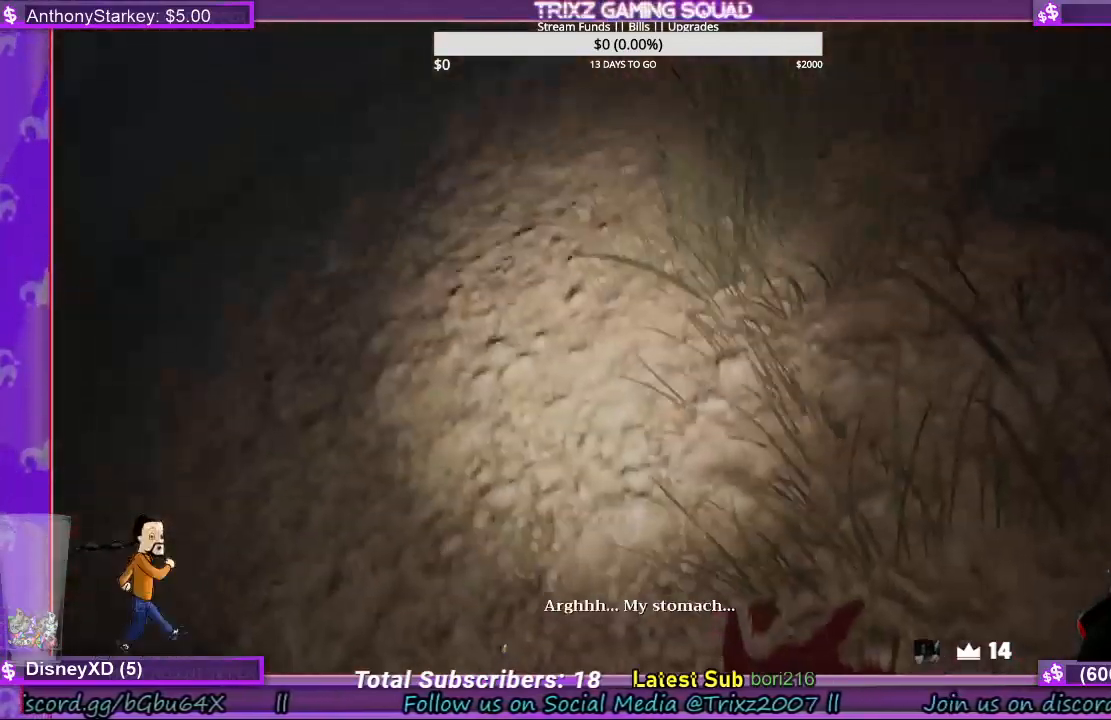
{"keys": [], "mouse": [], "events": [[67, "w", "down"], [500, "w", "up"]]}
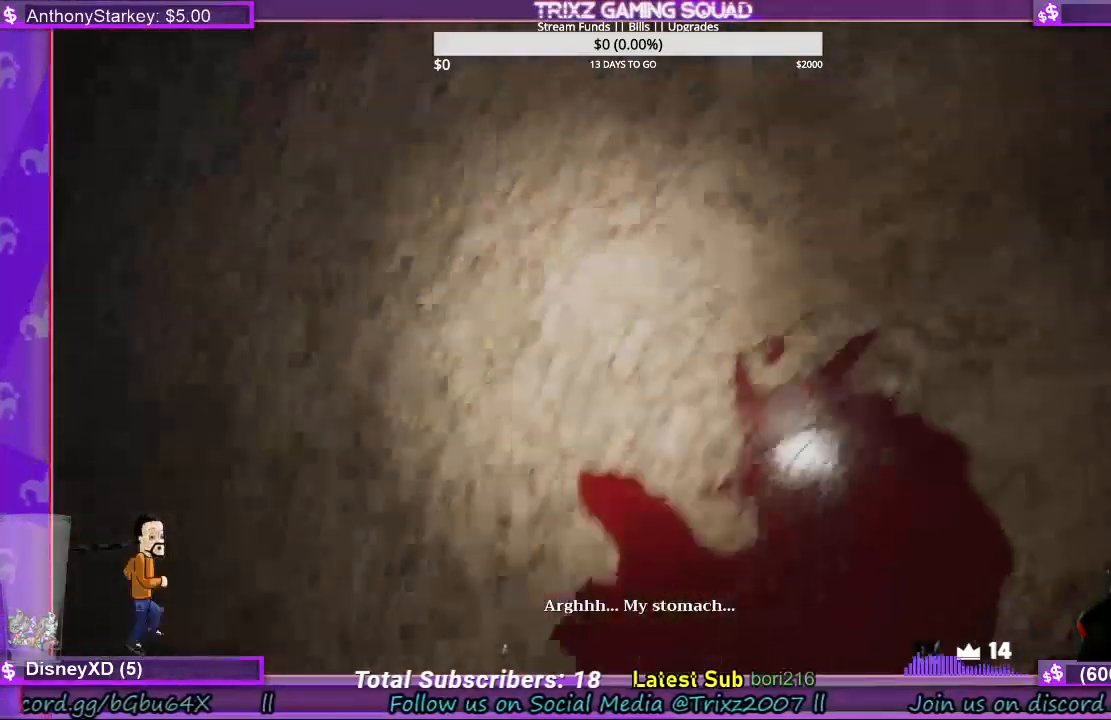
{"keys": [], "mouse": [], "events": [[167, "w", "down"], [434, "w", "up"]]}
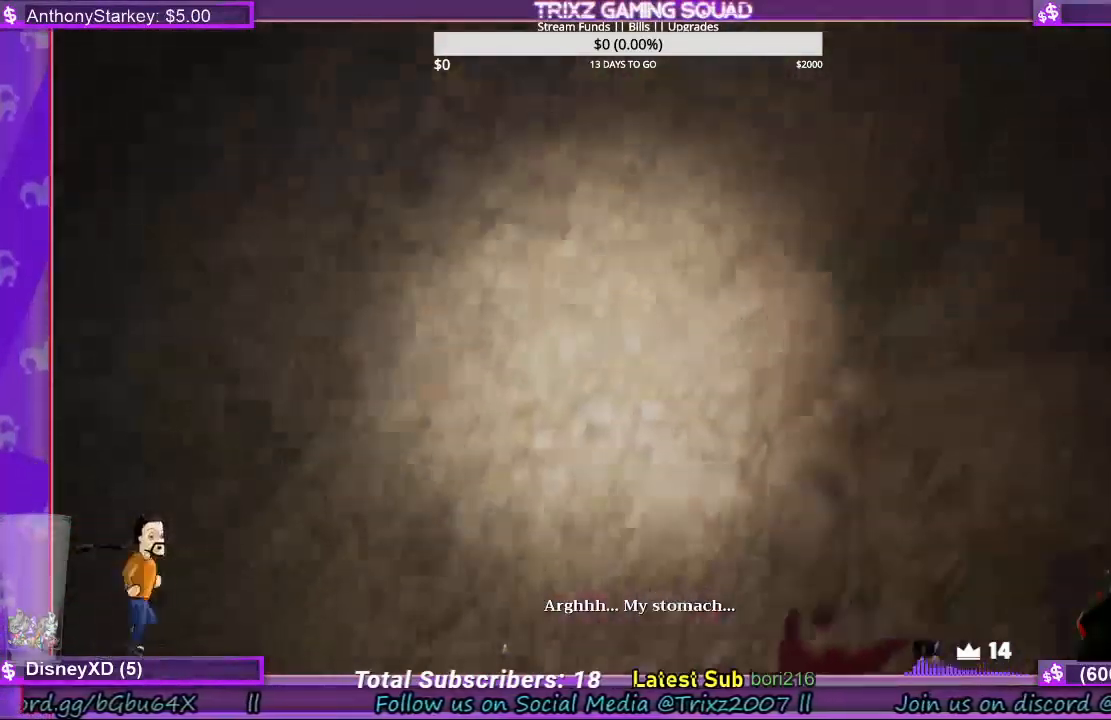
{"keys": [], "mouse": [], "events": []}
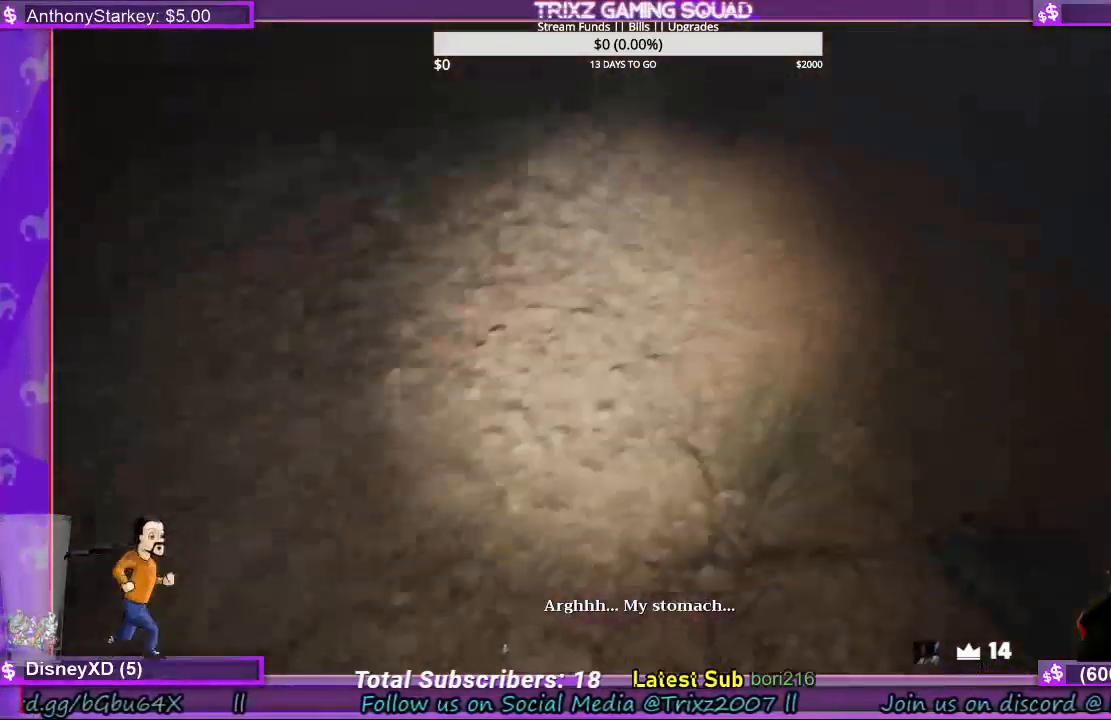
{"keys": [], "mouse": [], "events": [[100, "w", "down"], [400, "w", "up"]]}
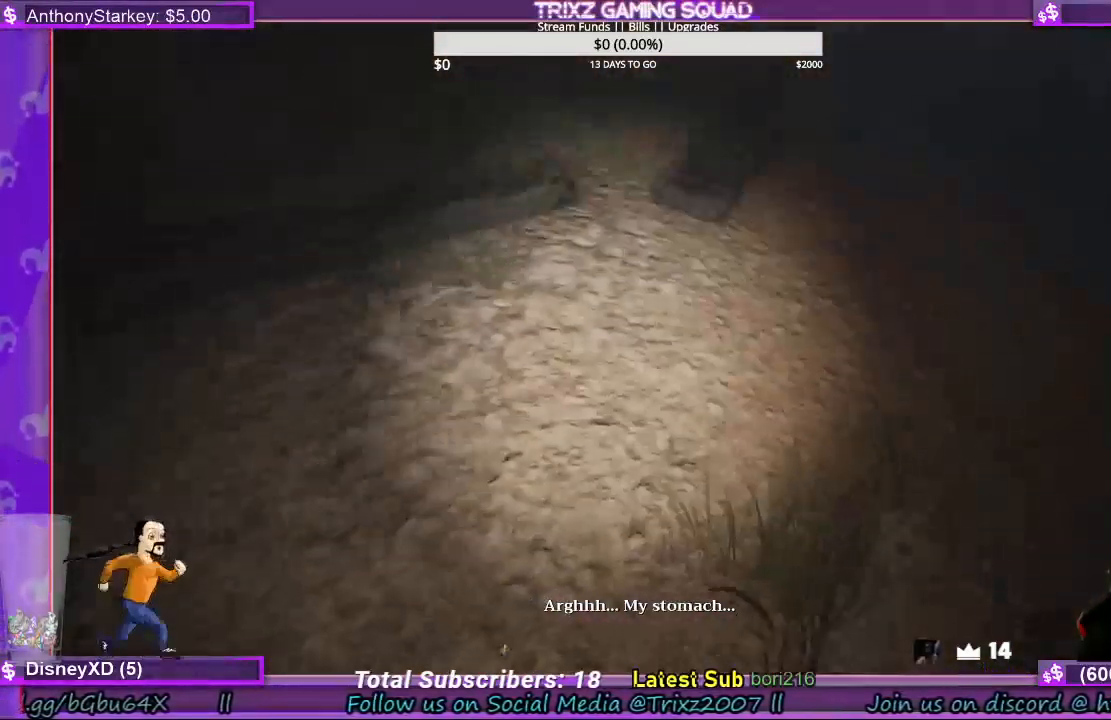
{"keys": [], "mouse": [], "events": [[67, "w", "down"], [334, "w", "up"]]}
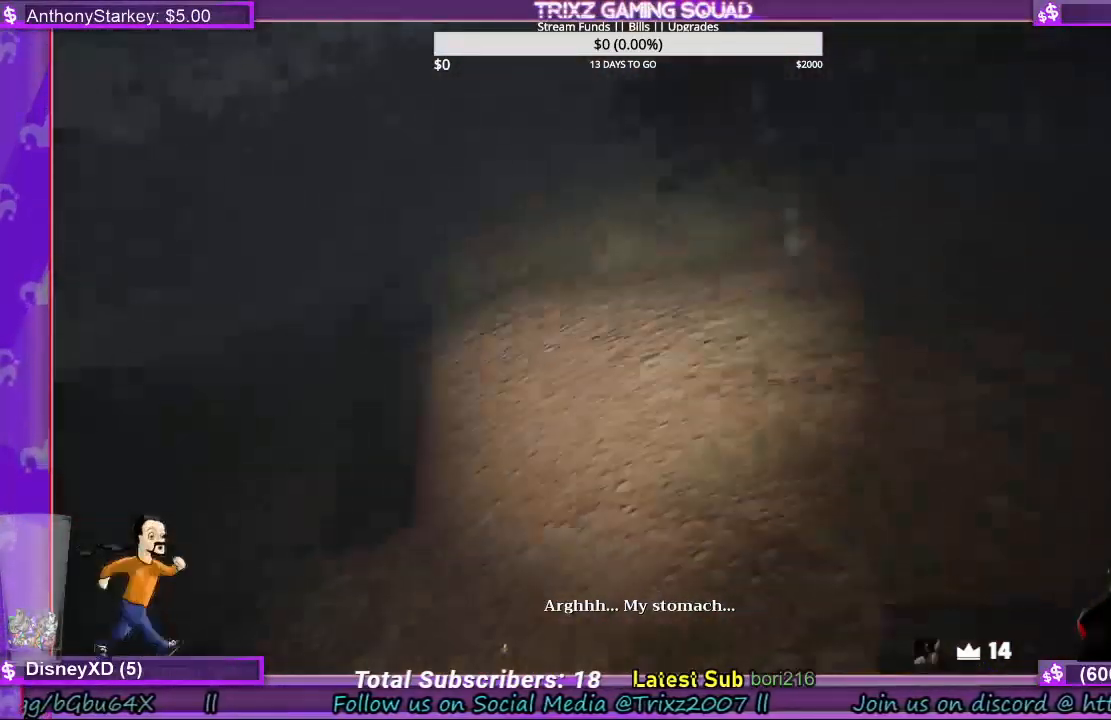
{"keys": [], "mouse": [], "events": []}
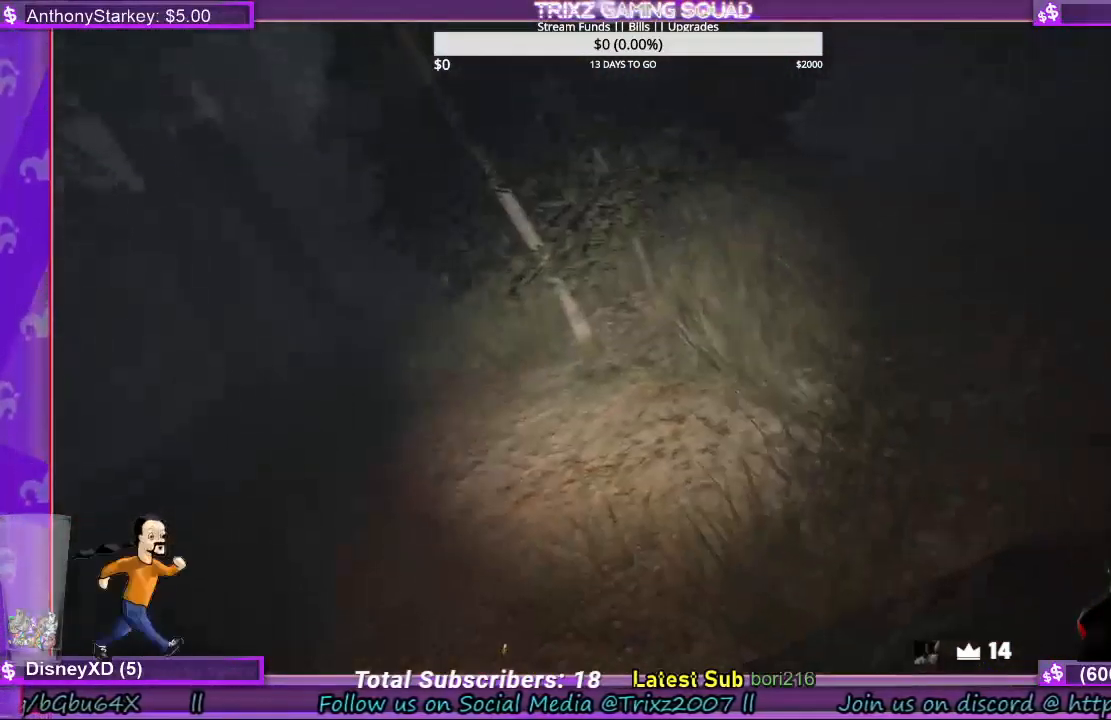
{"keys": [], "mouse": [], "events": []}
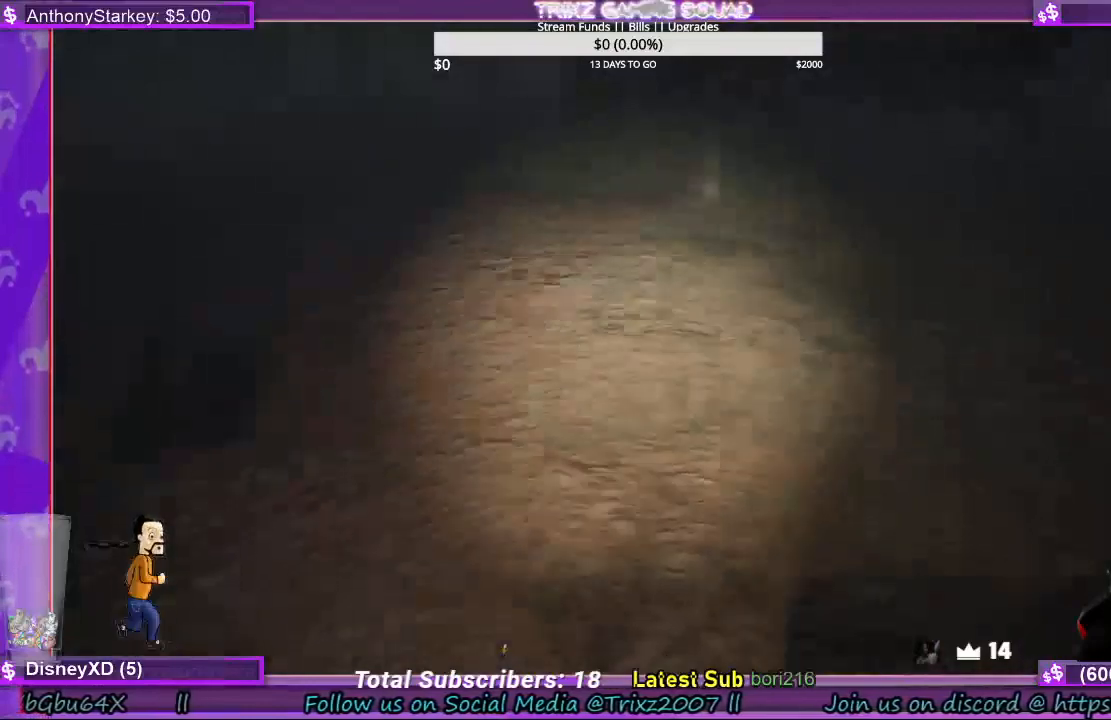
{"keys": ["w"], "mouse": [], "events": [[400, "w", "down"]]}
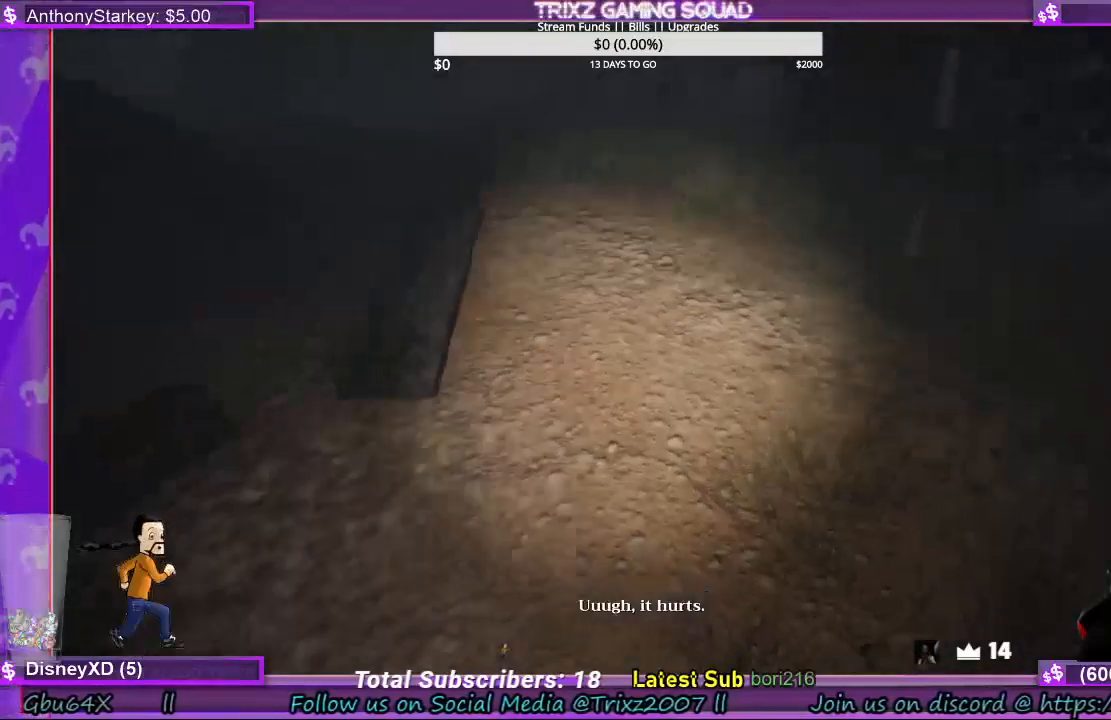
{"keys": [], "mouse": [], "events": [[500, "w", "up"]]}
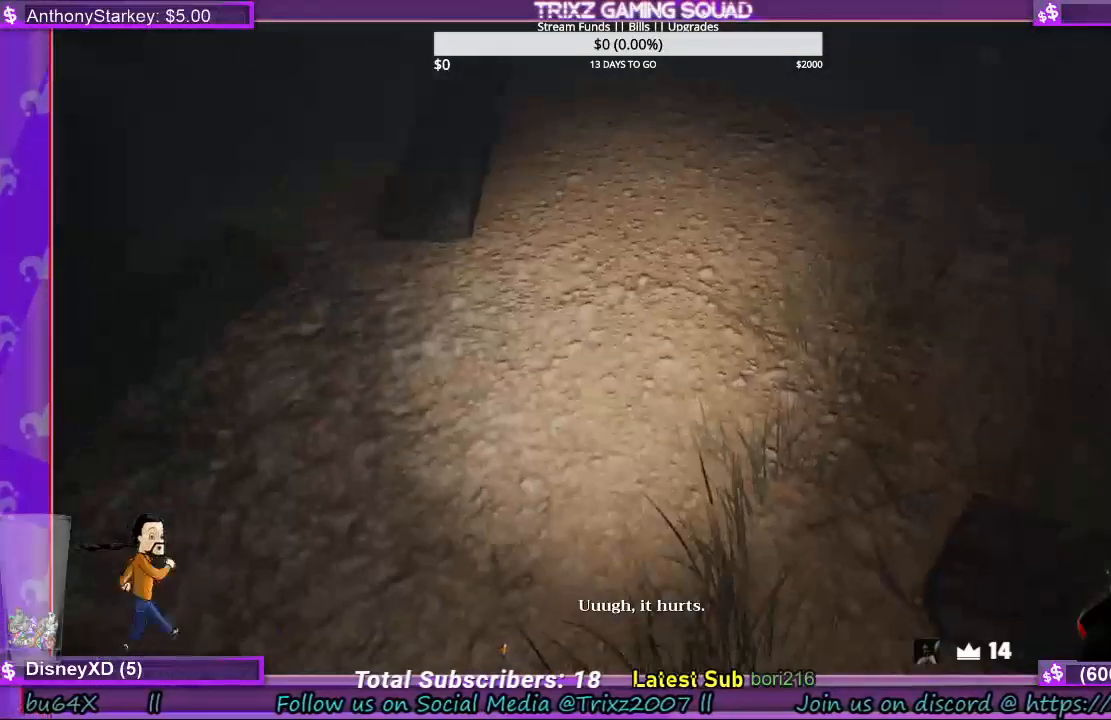
{"keys": [], "mouse": [], "events": []}
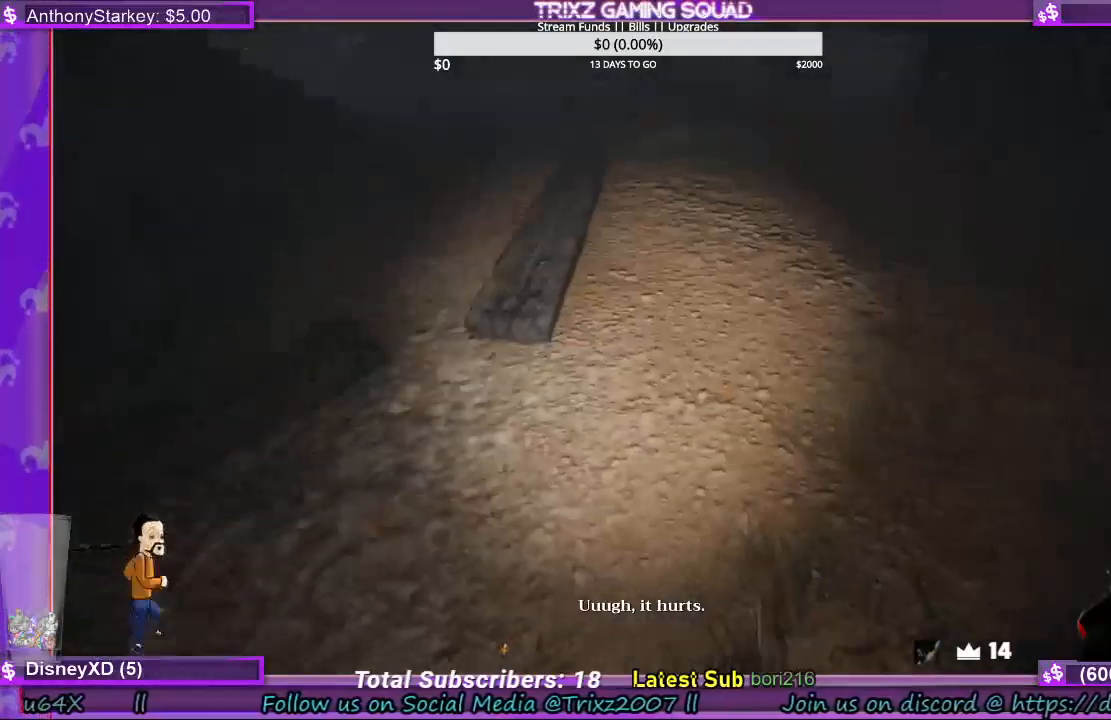
{"keys": [], "mouse": [], "events": []}
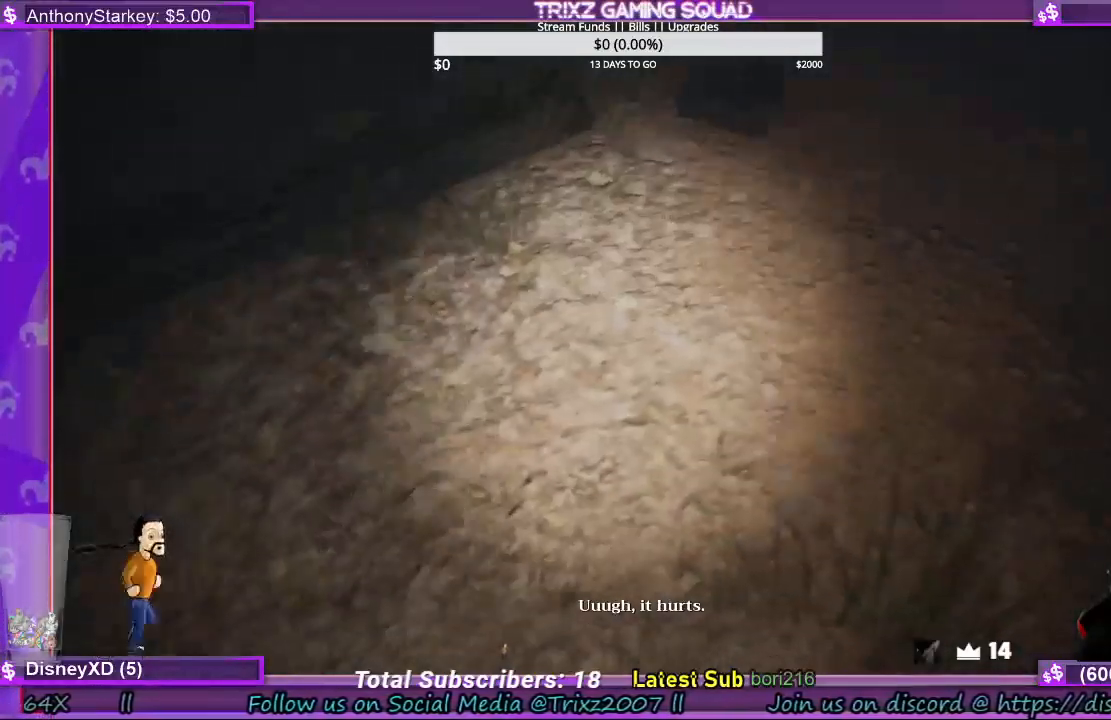
{"keys": [], "mouse": [], "events": [[34, "w", "down"], [334, "w", "up"]]}
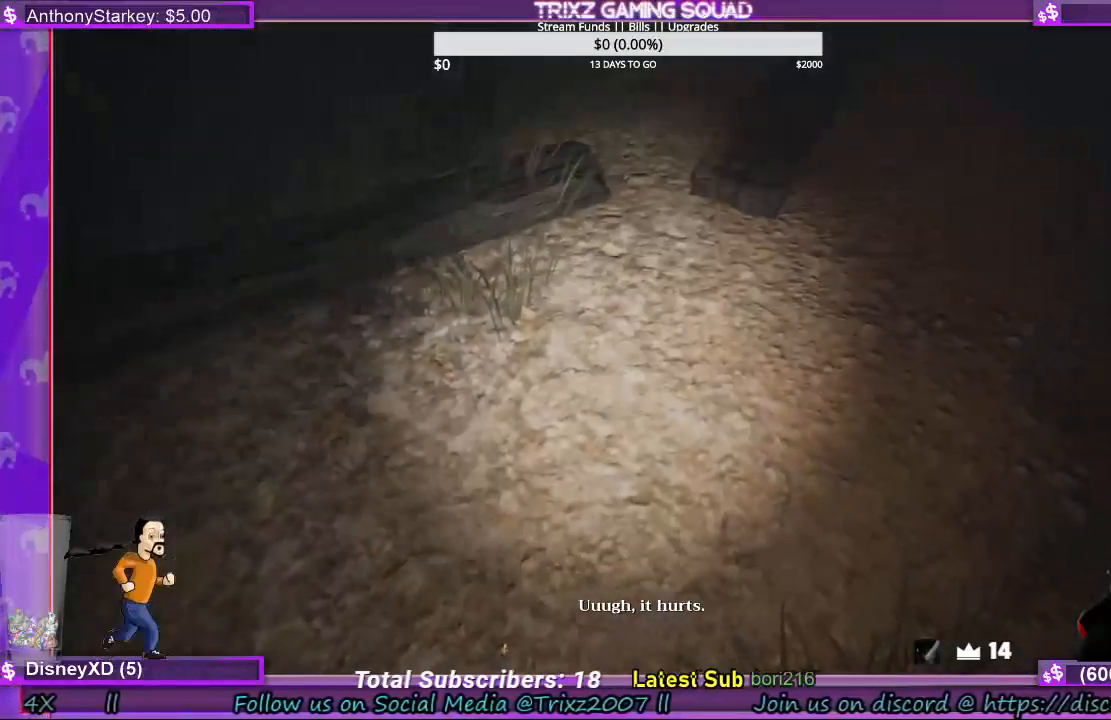
{"keys": [], "mouse": [], "events": []}
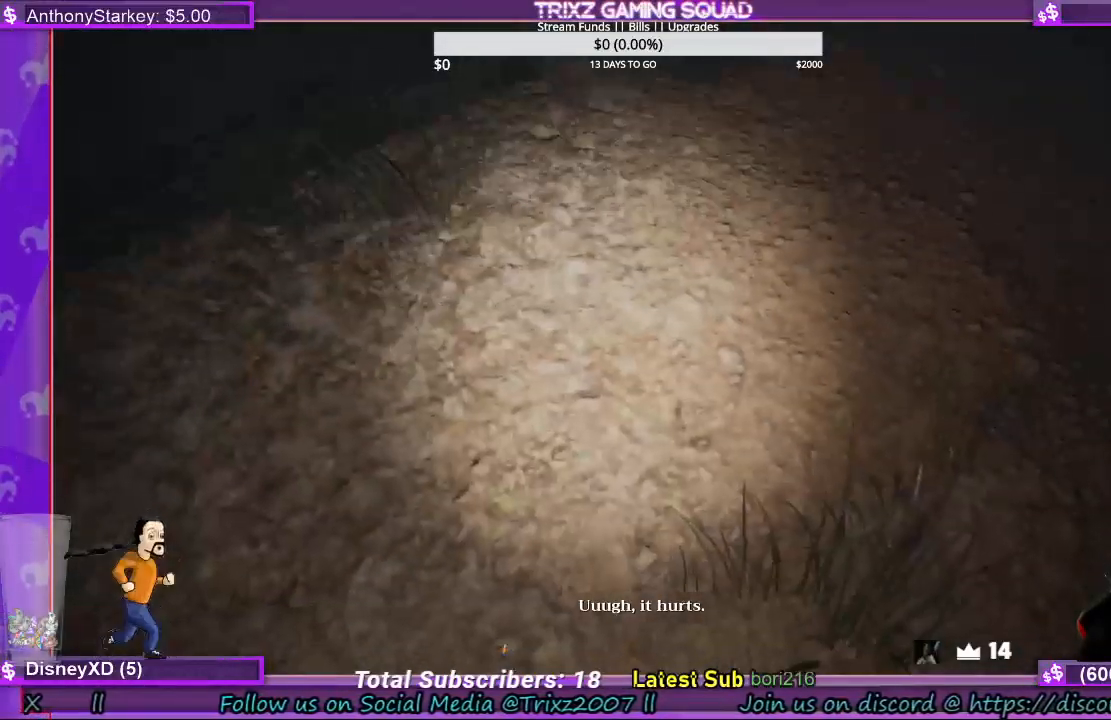
{"keys": [], "mouse": [], "events": []}
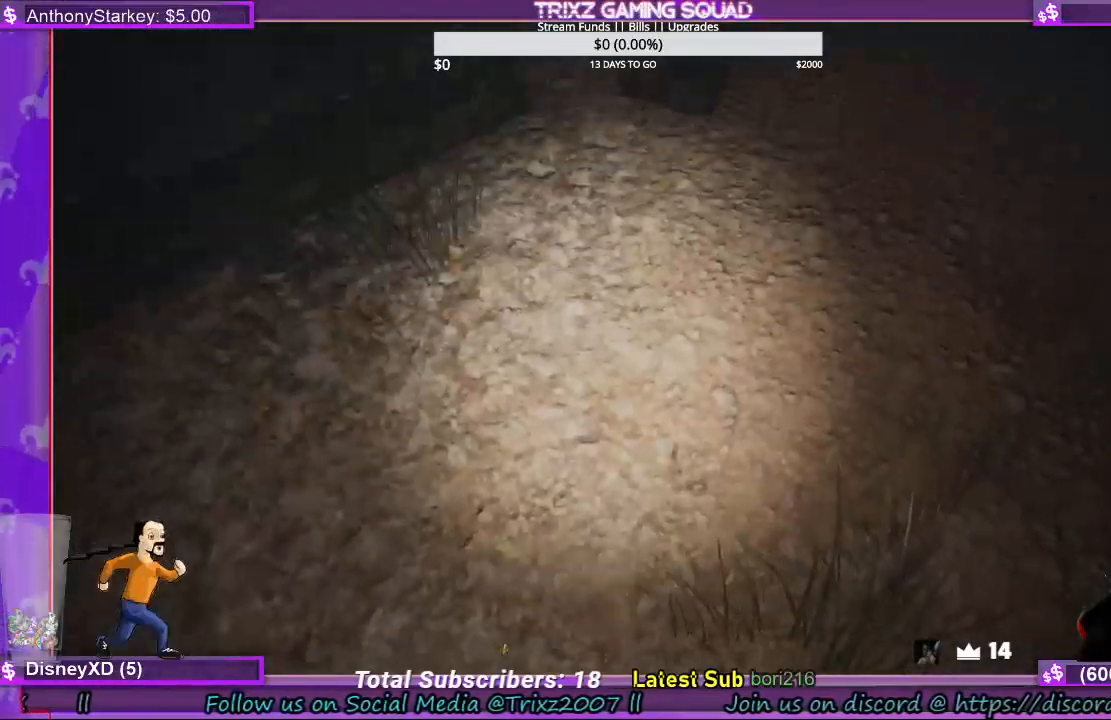
{"keys": [], "mouse": [], "events": []}
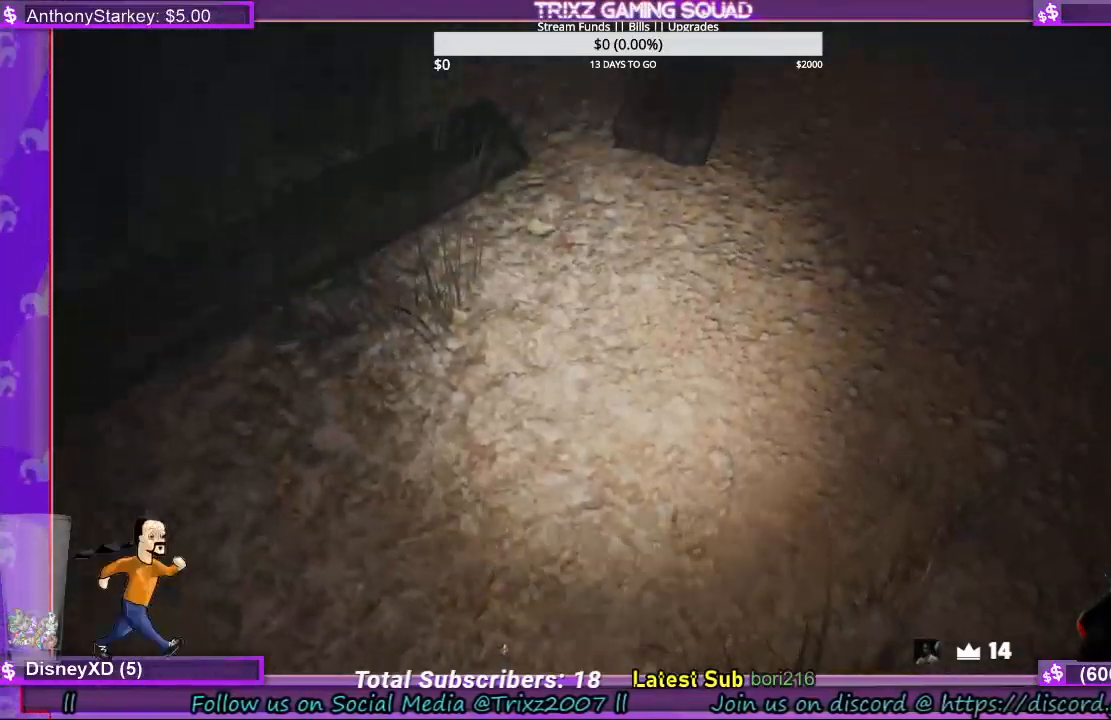
{"keys": [], "mouse": [], "events": []}
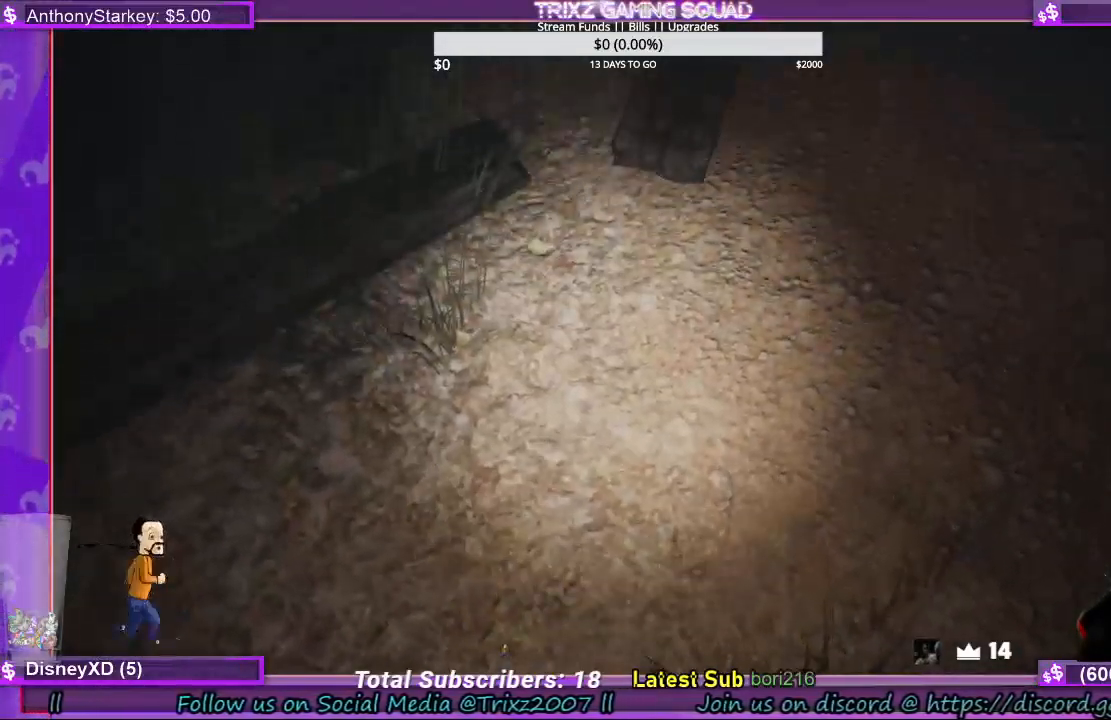
{"keys": [], "mouse": [], "events": []}
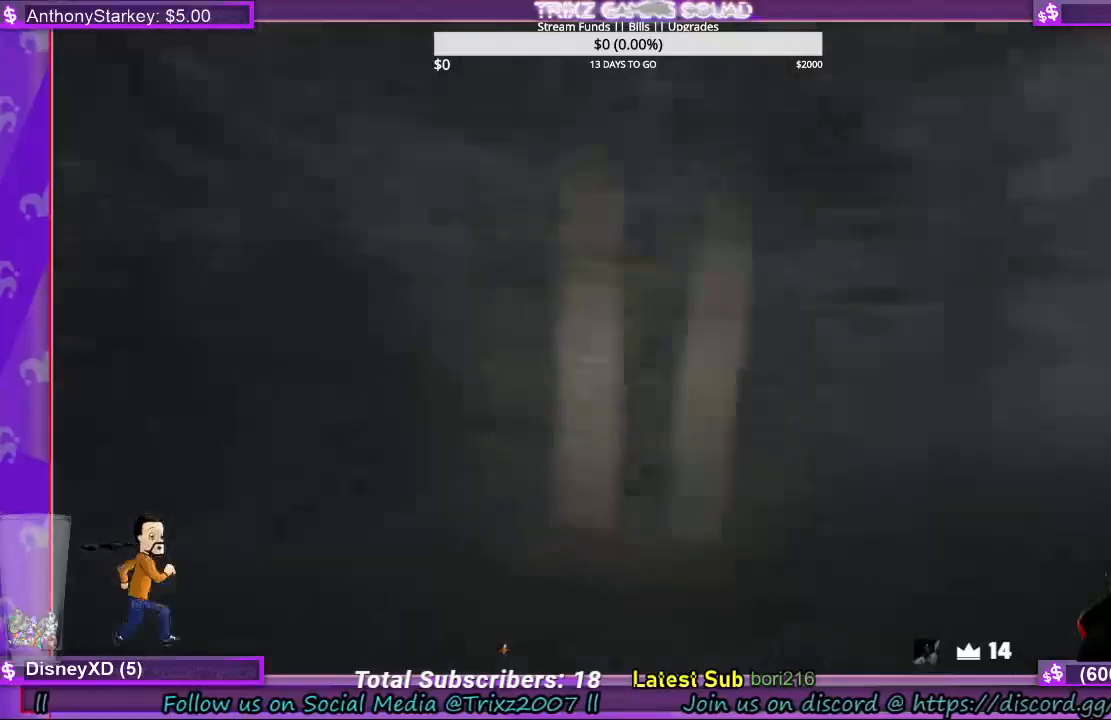
{"keys": [], "mouse": [], "events": []}
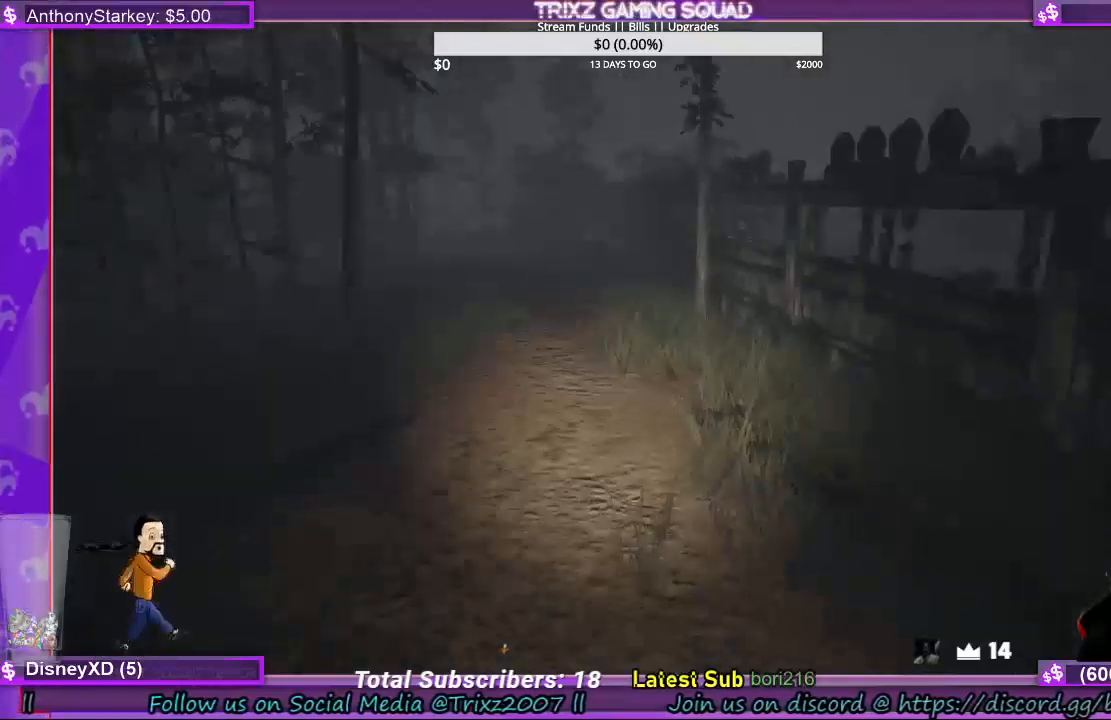
{"keys": [], "mouse": [], "events": []}
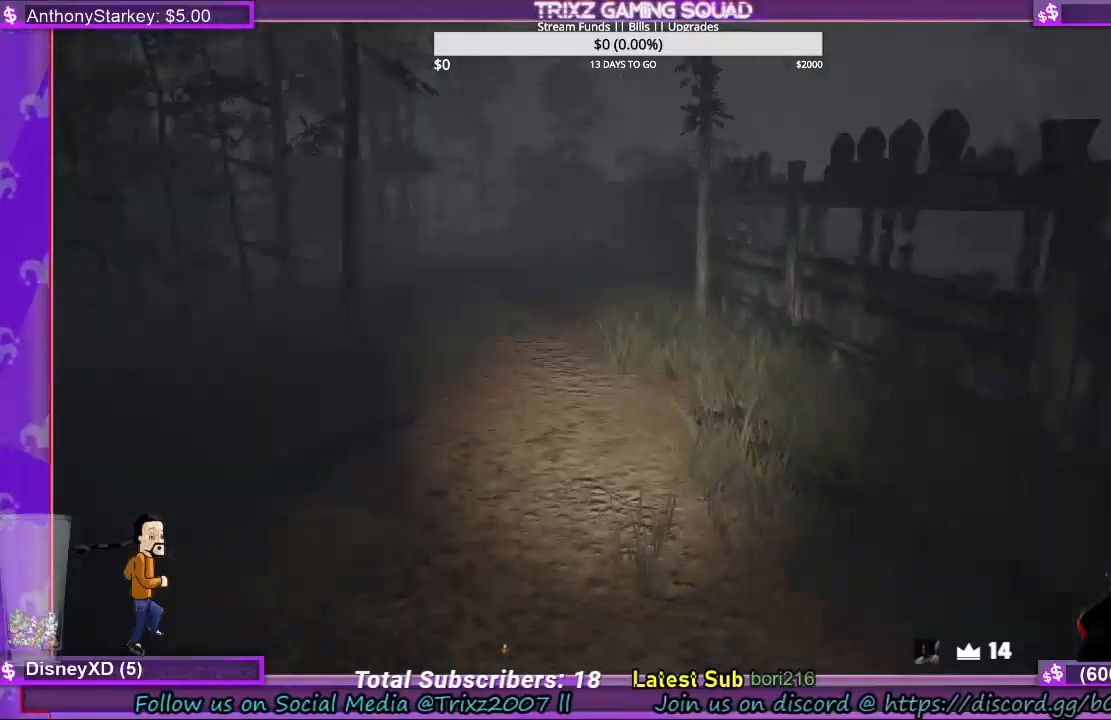
{"keys": ["d", "w"], "mouse": [], "events": [[167, "d", "down"], [234, "w", "down"]]}
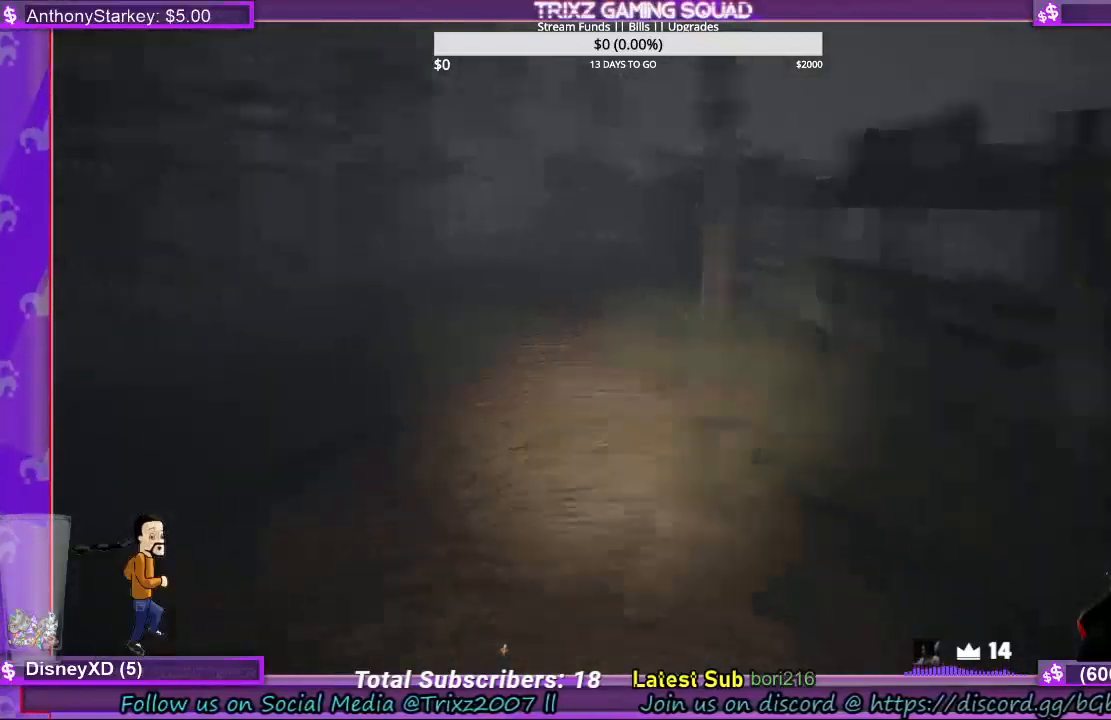
{"keys": [], "mouse": [], "events": [[100, "w", "up"], [134, "d", "up"]]}
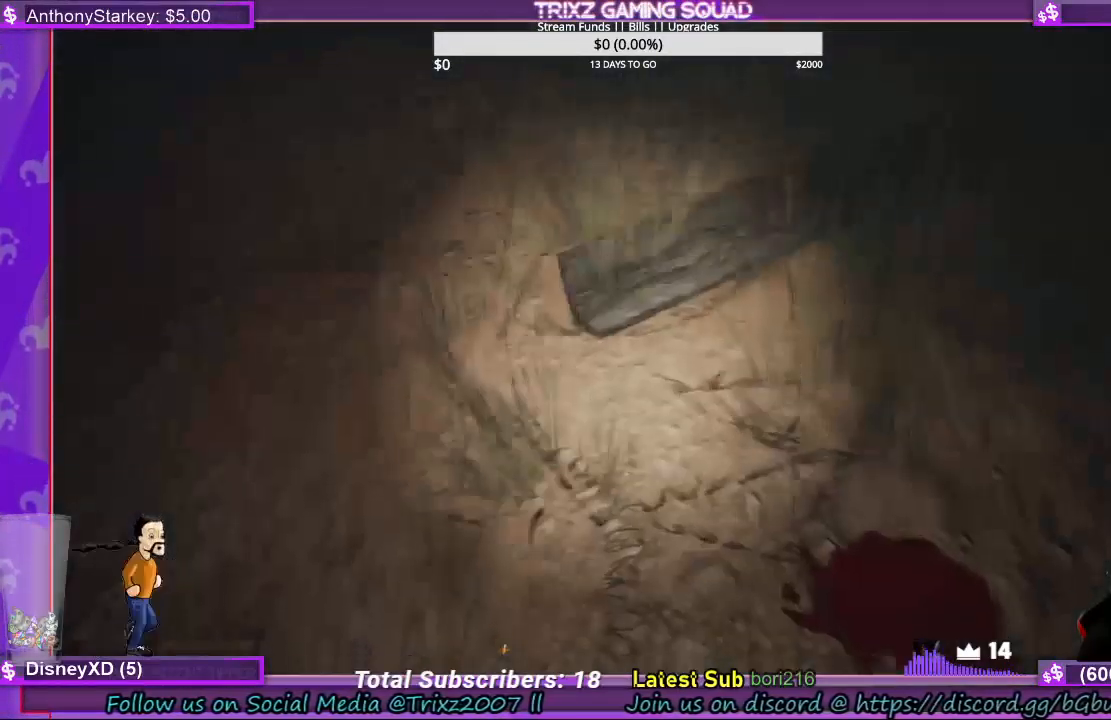
{"keys": ["w"], "mouse": [], "events": [[334, "w", "down"]]}
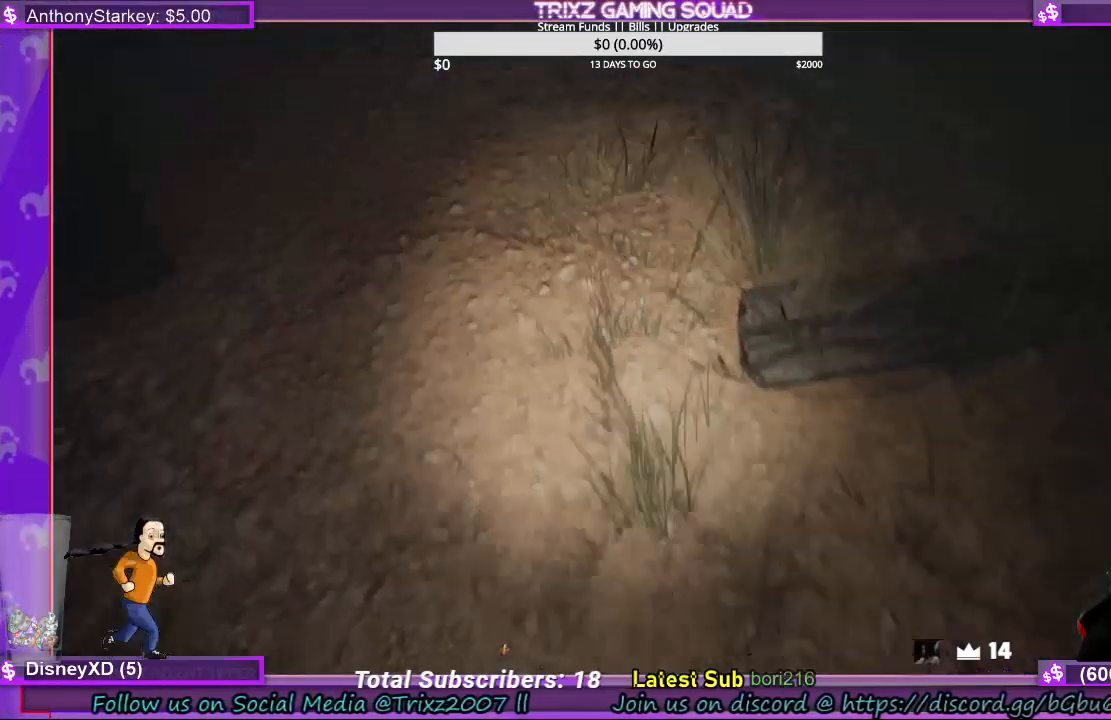
{"keys": ["s"], "mouse": [], "events": [[300, "w", "up"], [467, "s", "down"]]}
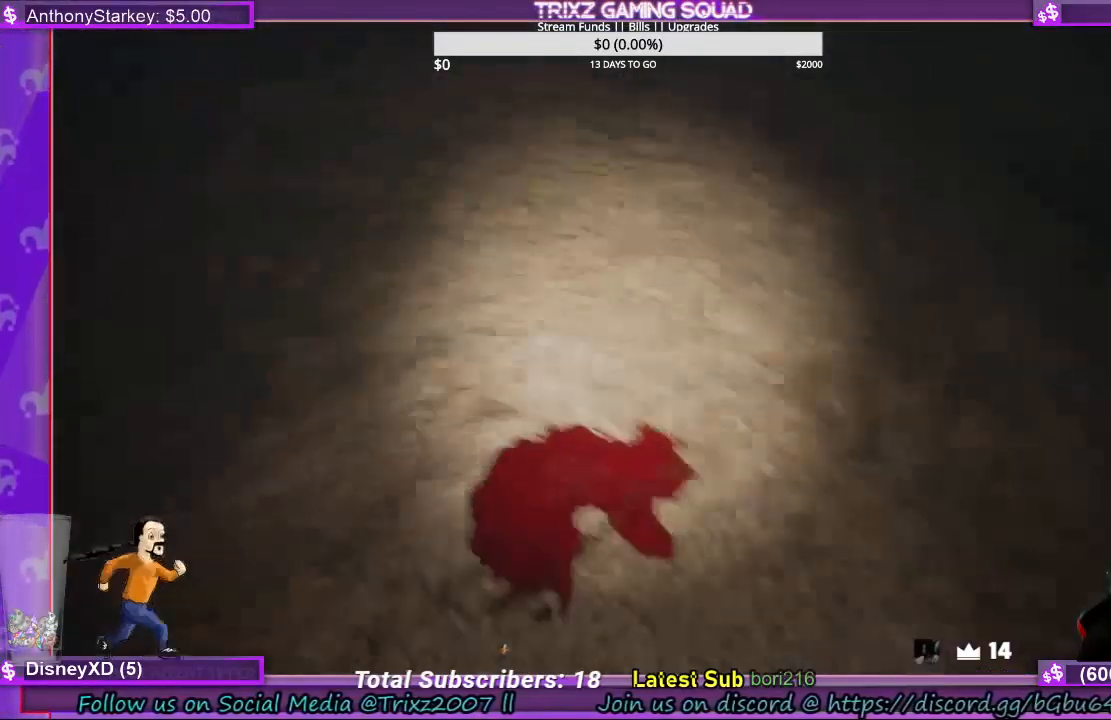
{"keys": [], "mouse": [], "events": [[334, "s", "up"]]}